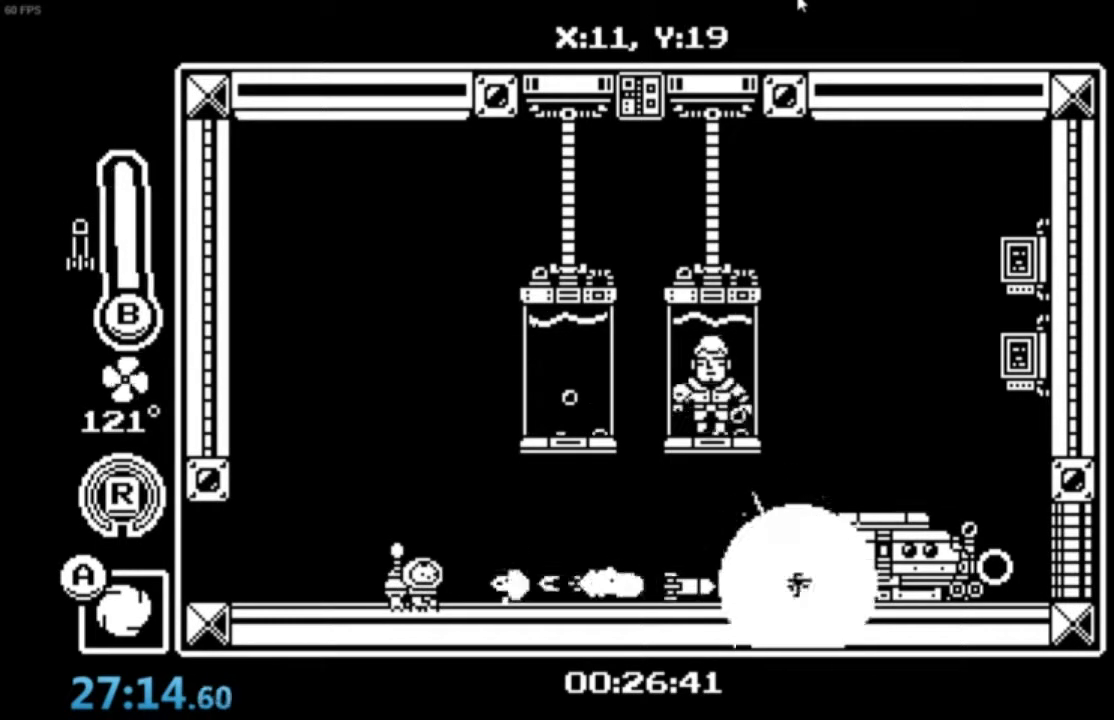
Gameplay with a controller (Xbox layout); each line is a JSON object with the inputs held at the frame after it. "events" lists button and stick changes between this image and that frame as [ms after this image, input, new state], when the widget could be followed in between. Not read: right_stick.
{"buttons": [], "left_stick": "right"}
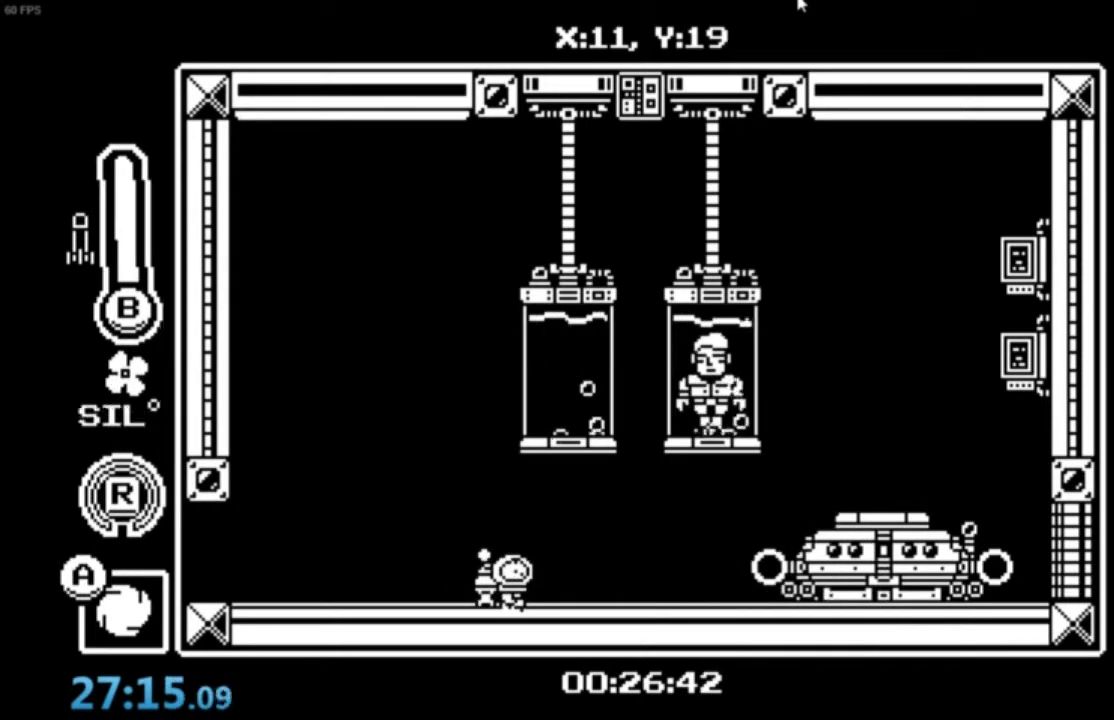
{"buttons": [], "left_stick": "center", "events": [[66, "left_stick", "center"]]}
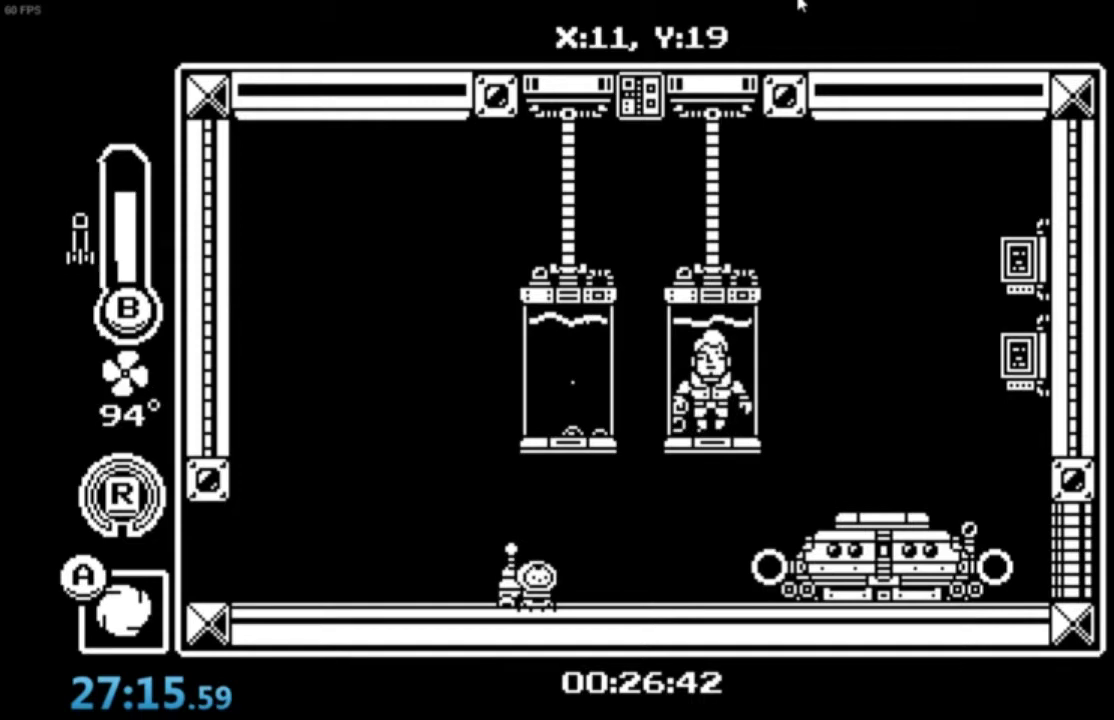
{"buttons": [], "left_stick": "center", "events": []}
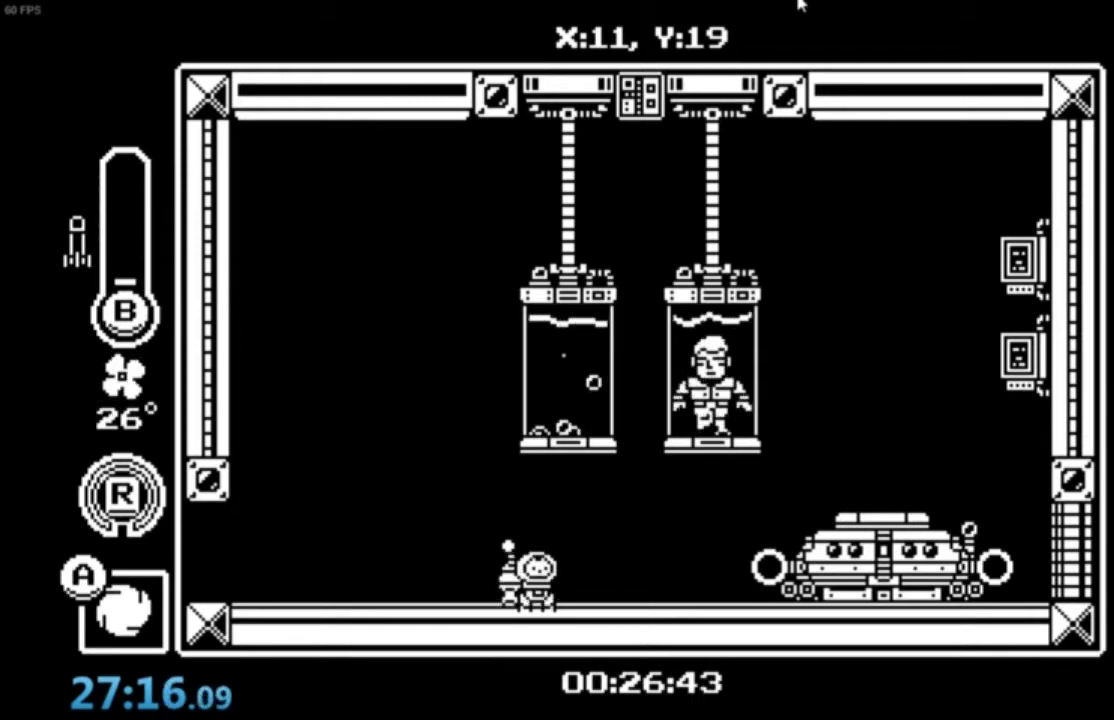
{"buttons": ["B"], "left_stick": "center"}
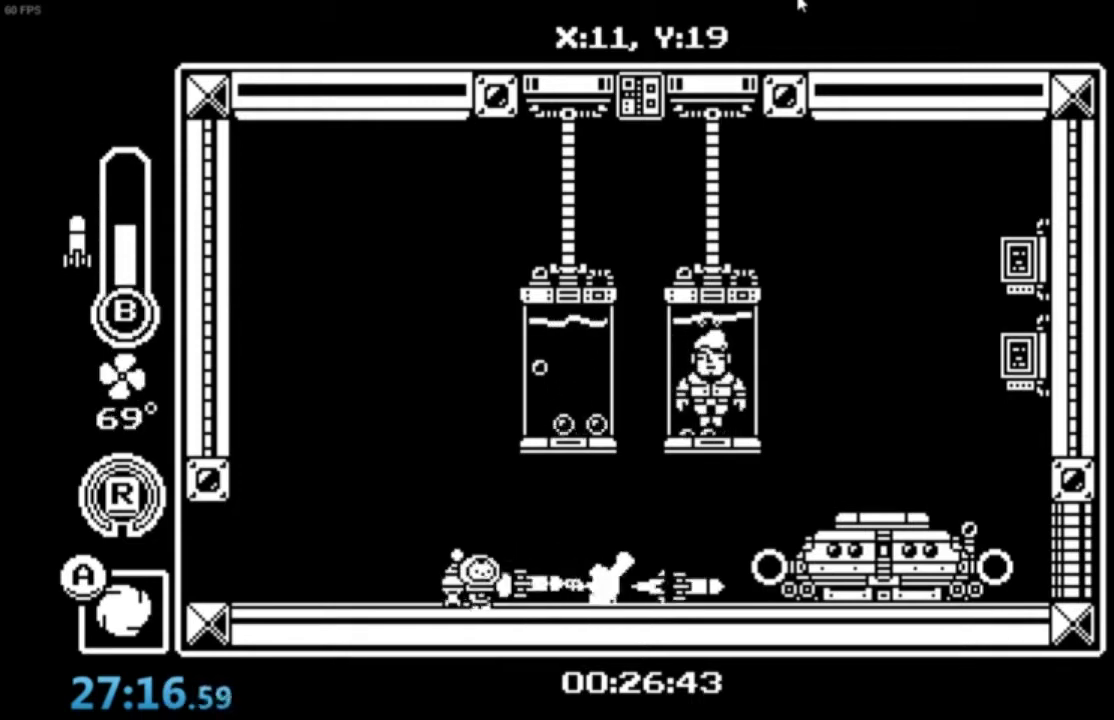
{"buttons": [], "left_stick": "center", "events": [[100, "B", "up"], [200, "B", "down"], [267, "B", "up"], [334, "left_stick", "right"], [467, "left_stick", "center"]]}
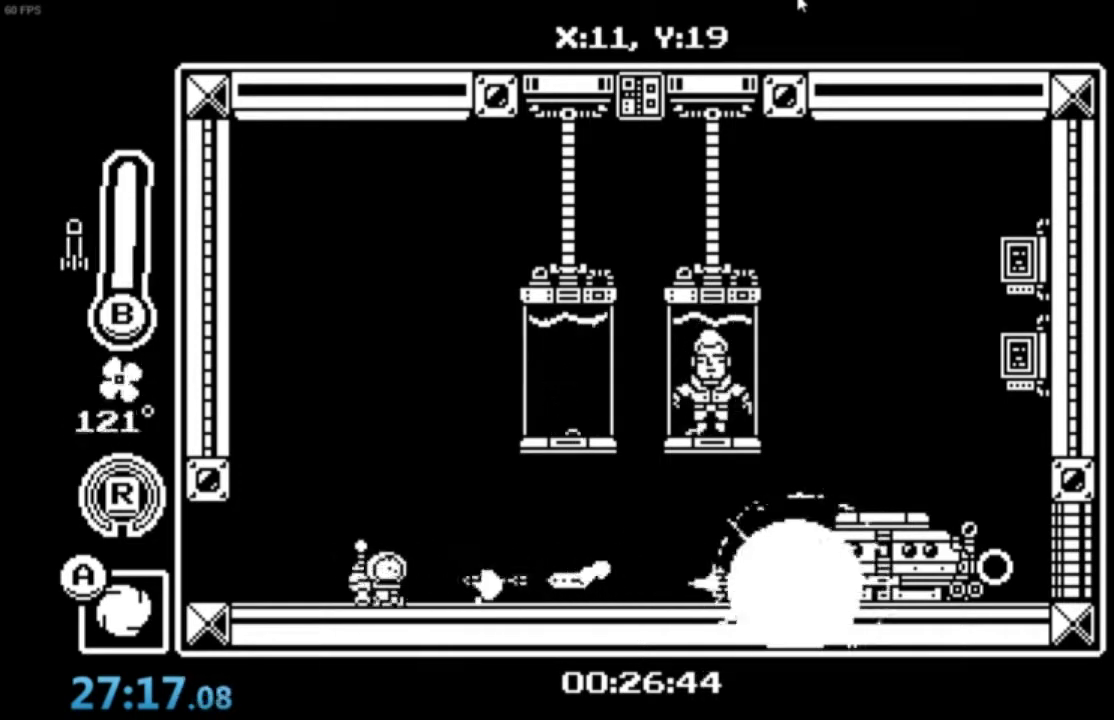
{"buttons": [], "left_stick": "center", "events": [[266, "left_stick", "right"], [333, "left_stick", "center"]]}
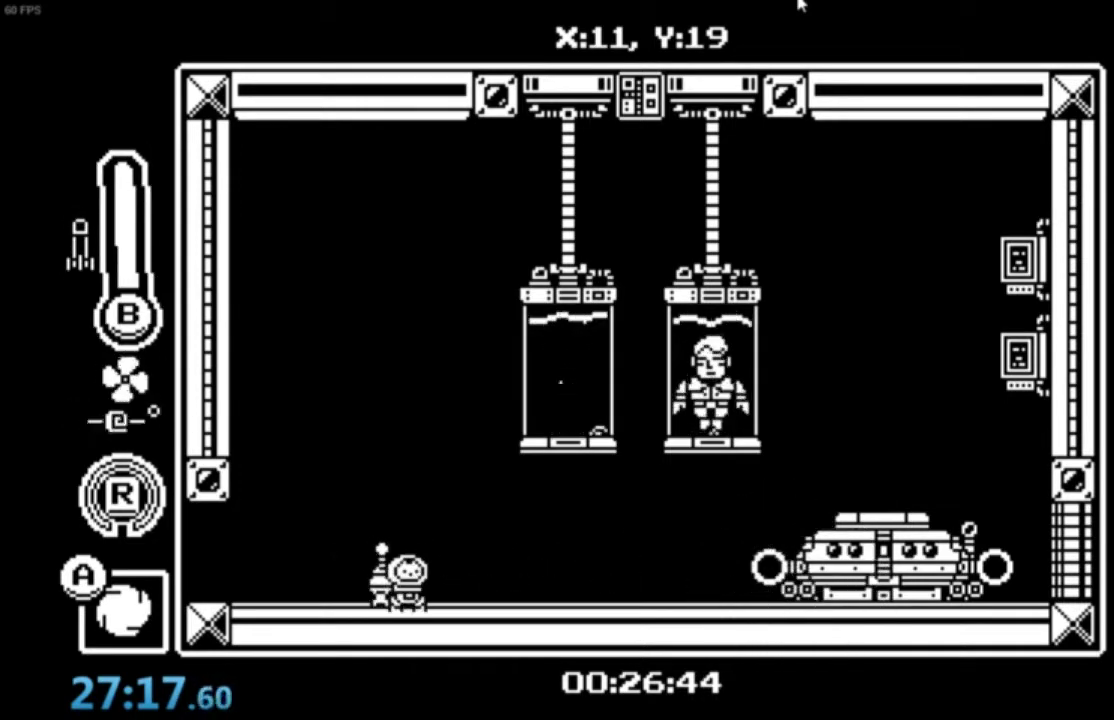
{"buttons": [], "left_stick": "center", "events": []}
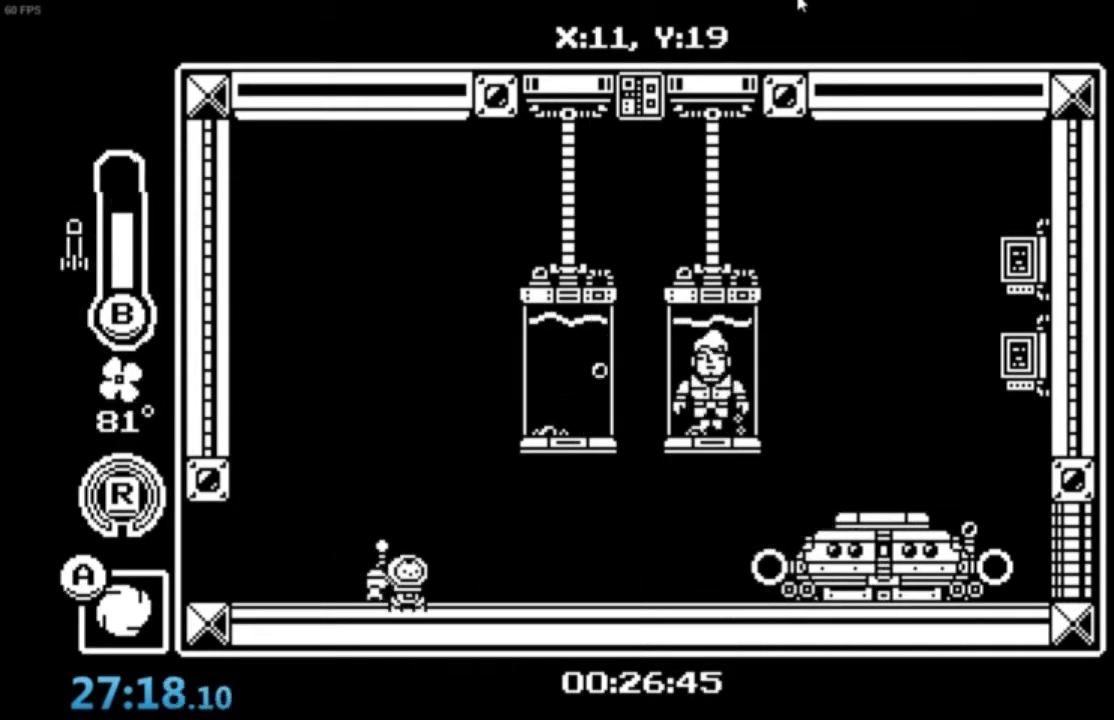
{"buttons": [], "left_stick": "right", "events": [[66, "Y", "down"], [166, "Y", "up"], [233, "left_stick", "right"]]}
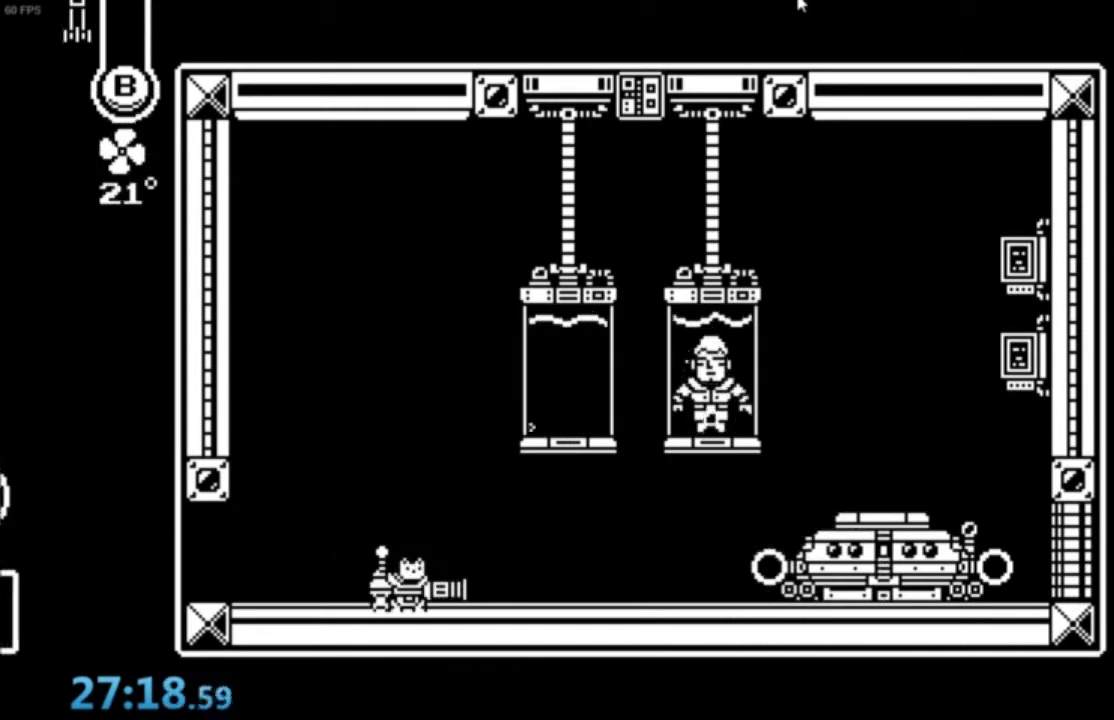
{"buttons": ["A"], "left_stick": "center", "events": [[200, "left_stick", "center"], [501, "A", "down"]]}
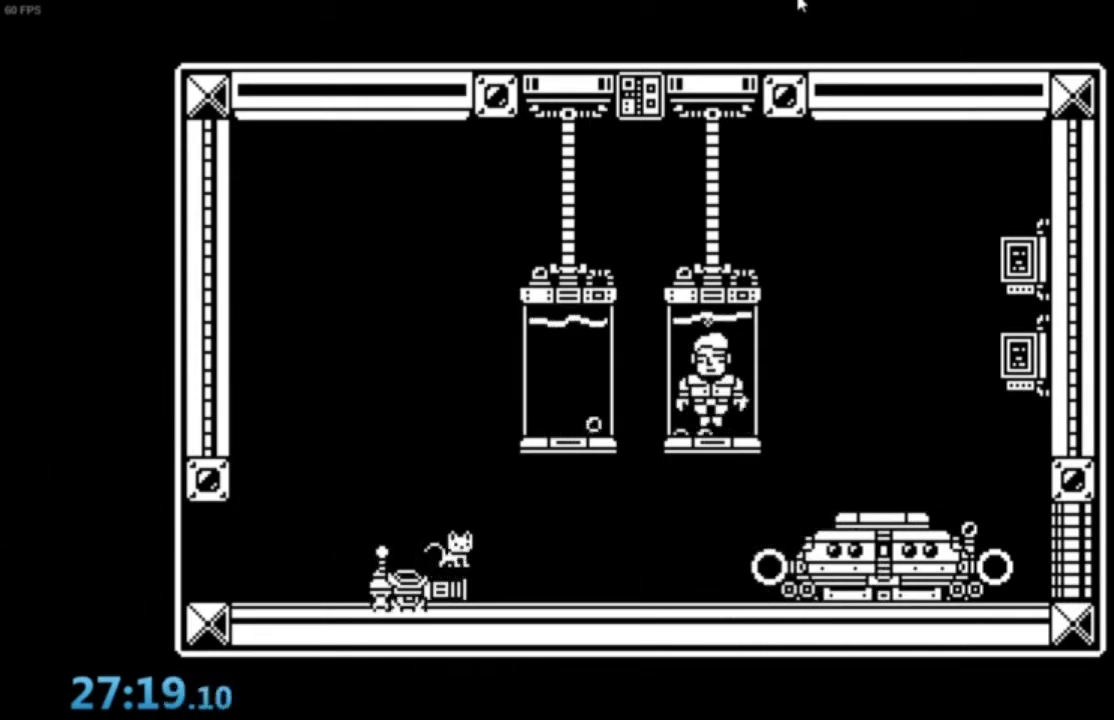
{"buttons": [], "left_stick": "center", "events": [[66, "A", "up"]]}
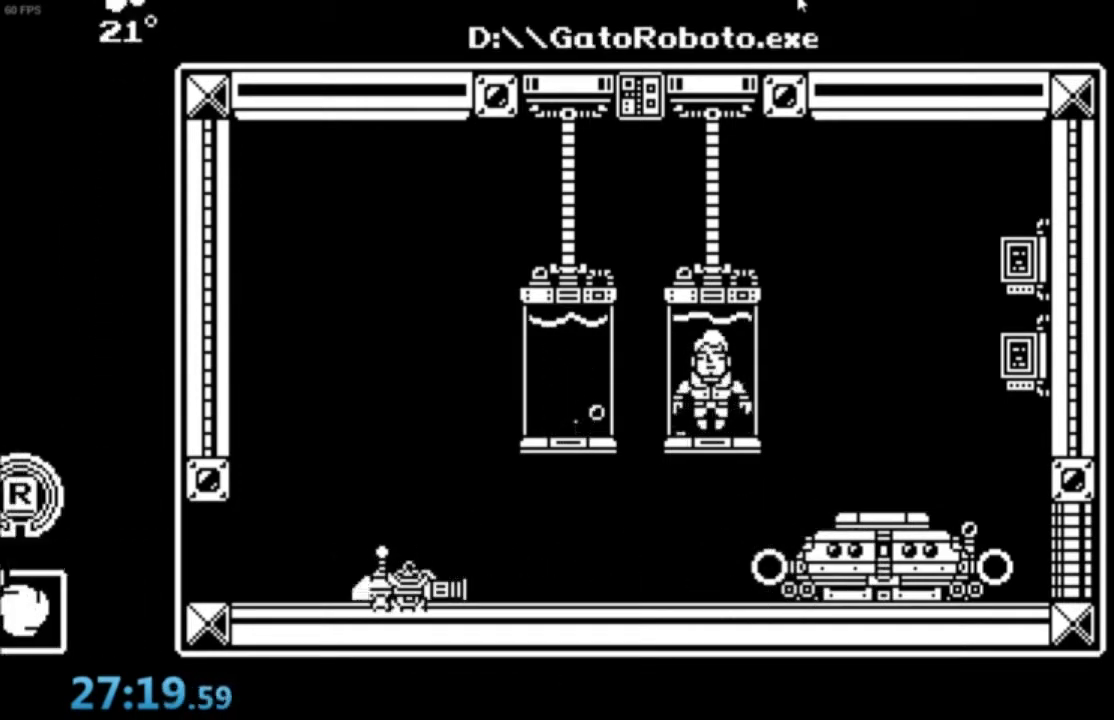
{"buttons": ["A"], "left_stick": "center", "events": [[467, "A", "down"]]}
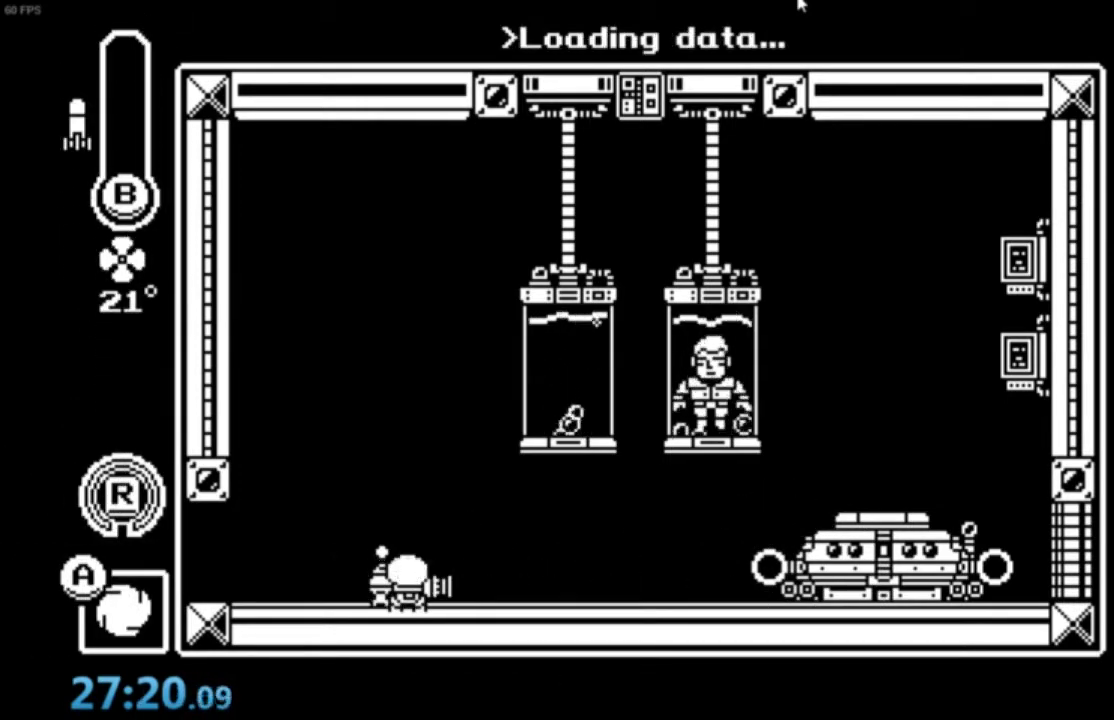
{"buttons": ["A"], "left_stick": "center", "events": [[33, "A", "up"], [500, "A", "down"]]}
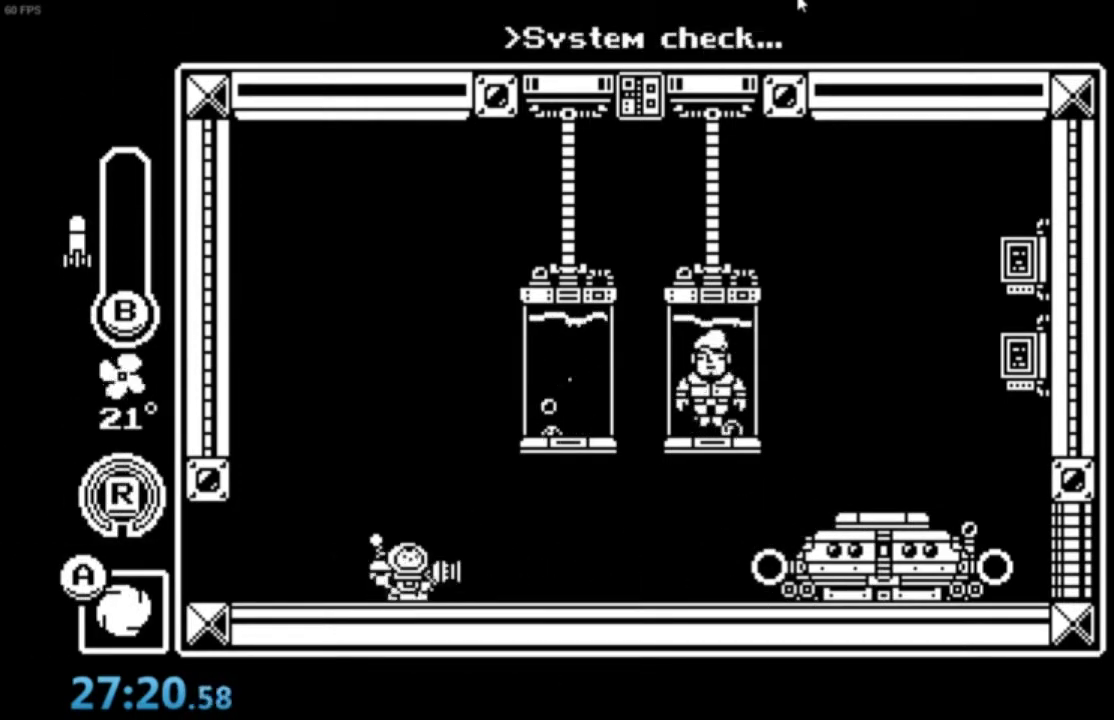
{"buttons": [], "left_stick": "center", "events": [[67, "A", "up"], [400, "B", "down"], [467, "B", "up"]]}